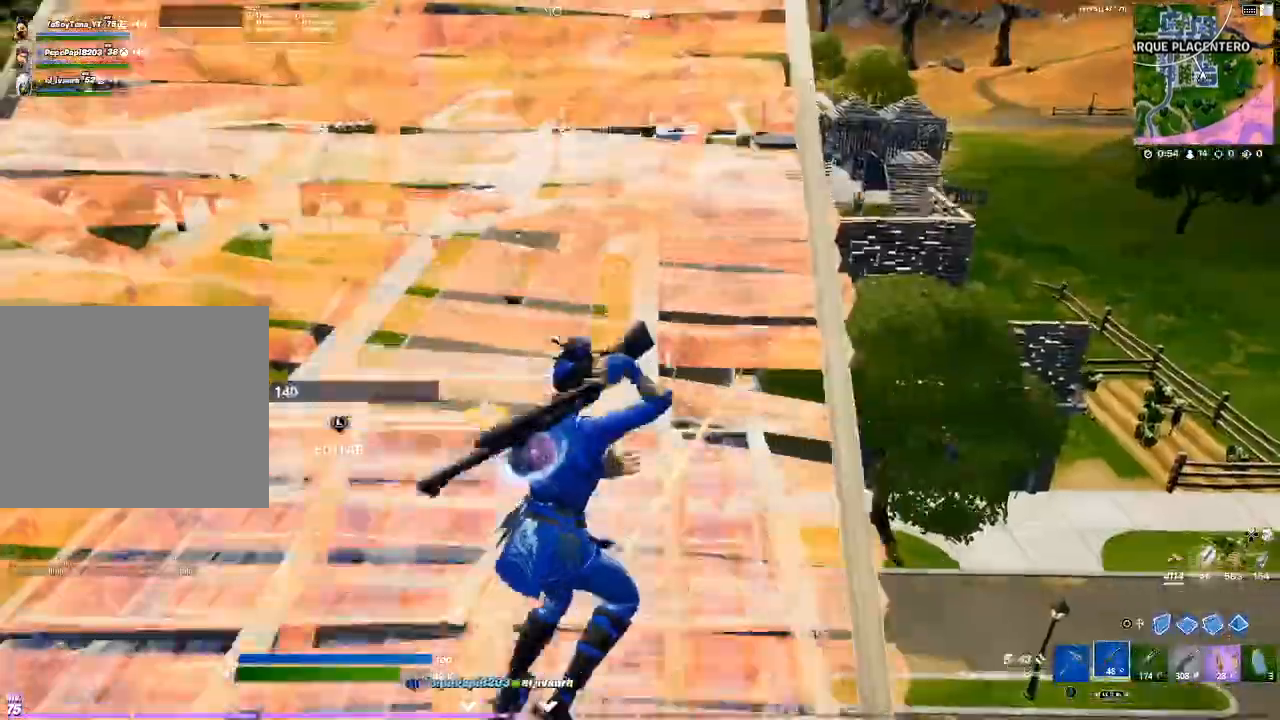
Gameplay with a controller (PlayStation layout); each line is a JSON object with the inputs held at the frame after it. "events" lists button and stick changes between this image and that frame as [ms after this image, input, new state], when the widget could be followed in between. Not read: L3 R3.
{"buttons": [], "events": [[100, "CIRCLE", "down"], [233, "CIRCLE", "up"], [233, "R2", "down"], [400, "CIRCLE", "down"], [400, "R2", "up"], [434, "CIRCLE", "up"]]}
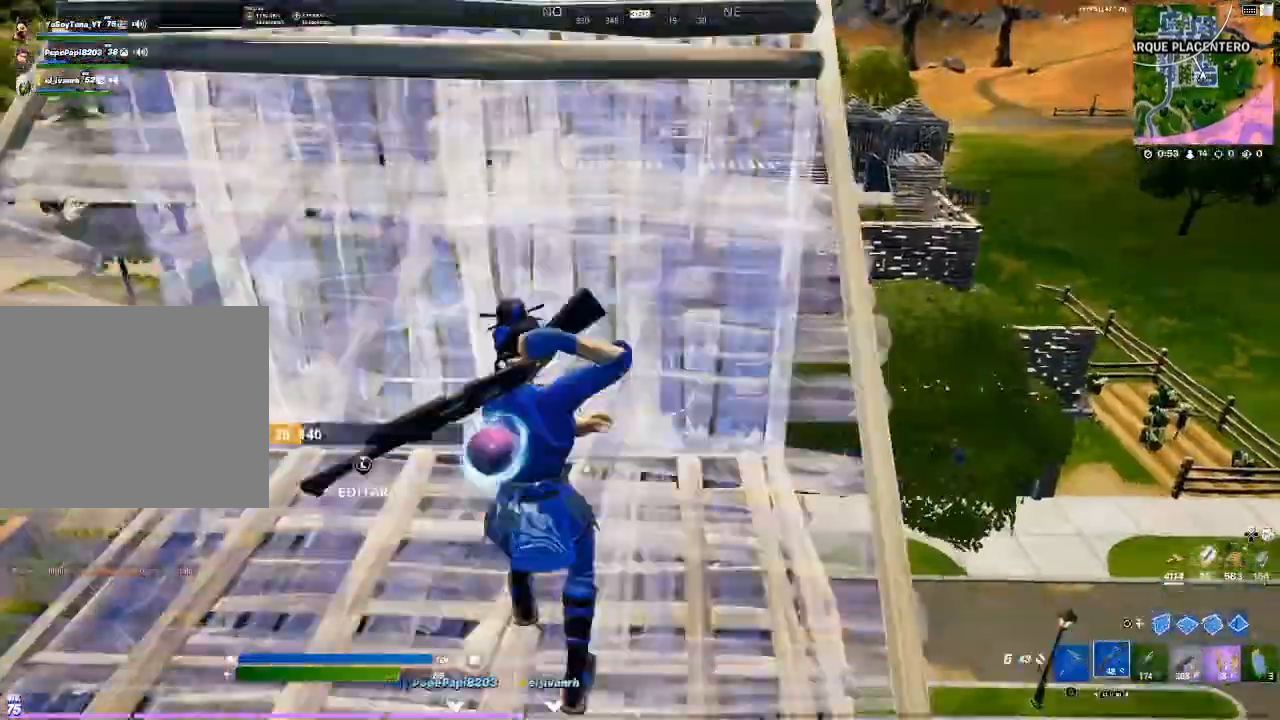
{"buttons": [], "events": [[67, "R1", "down"], [100, "R1", "up"]]}
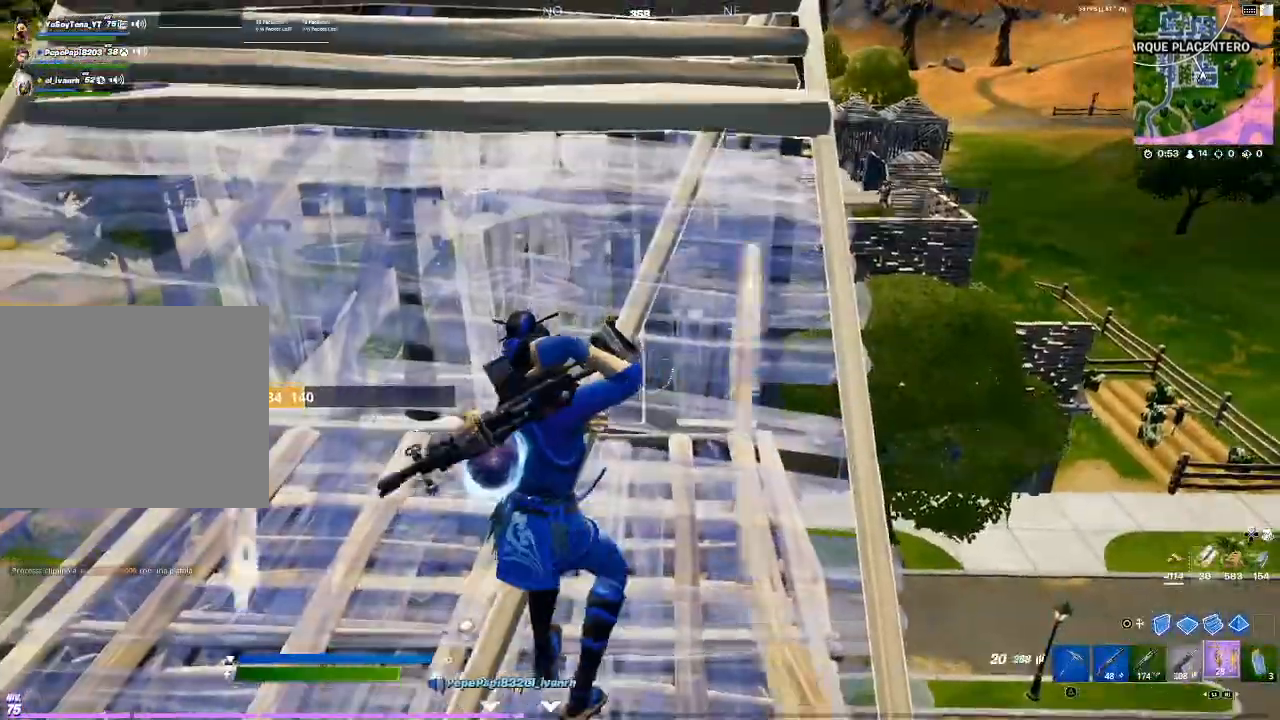
{"buttons": [], "events": []}
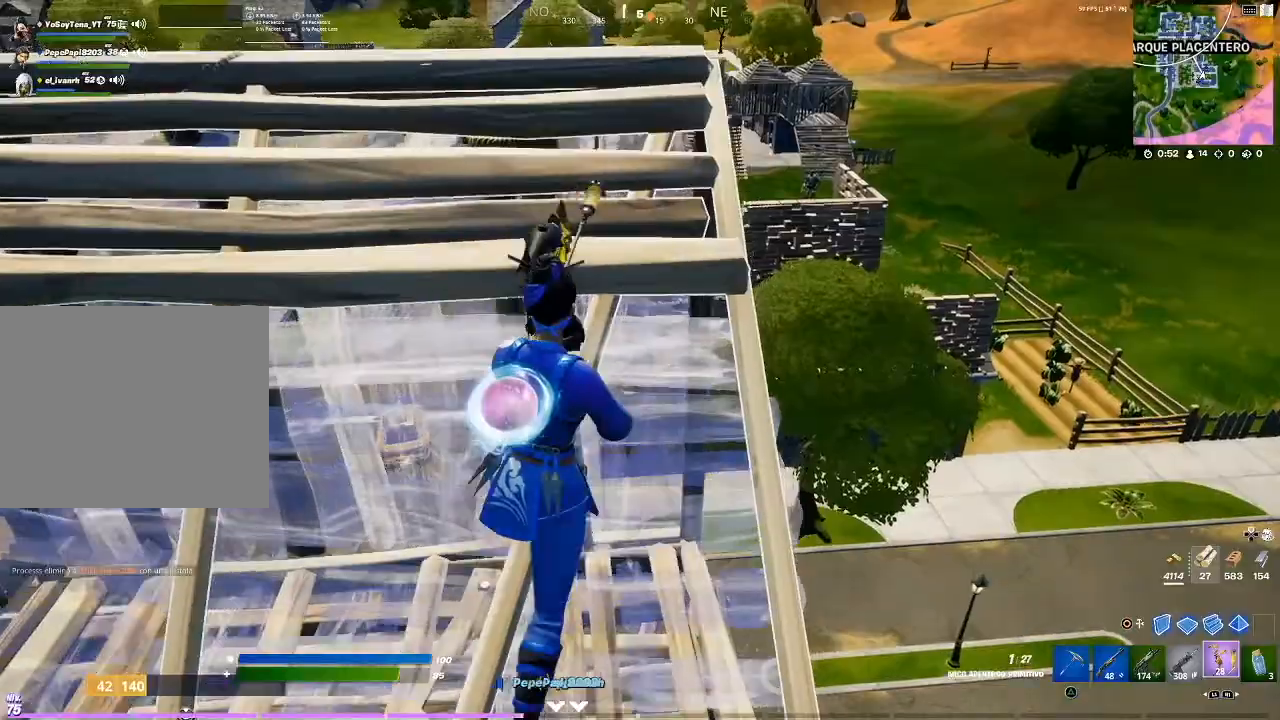
{"buttons": ["L2", "R2"], "events": [[467, "L2", "down"], [501, "R2", "down"]]}
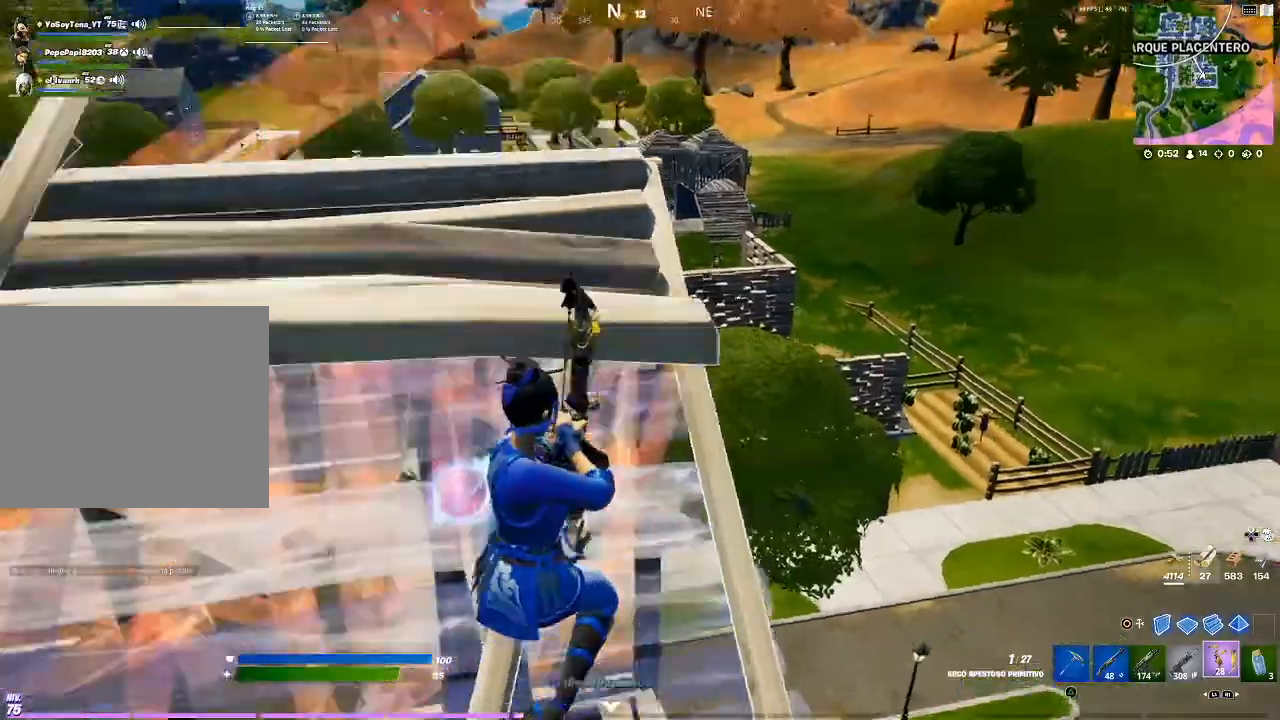
{"buttons": ["L2", "R2"], "events": []}
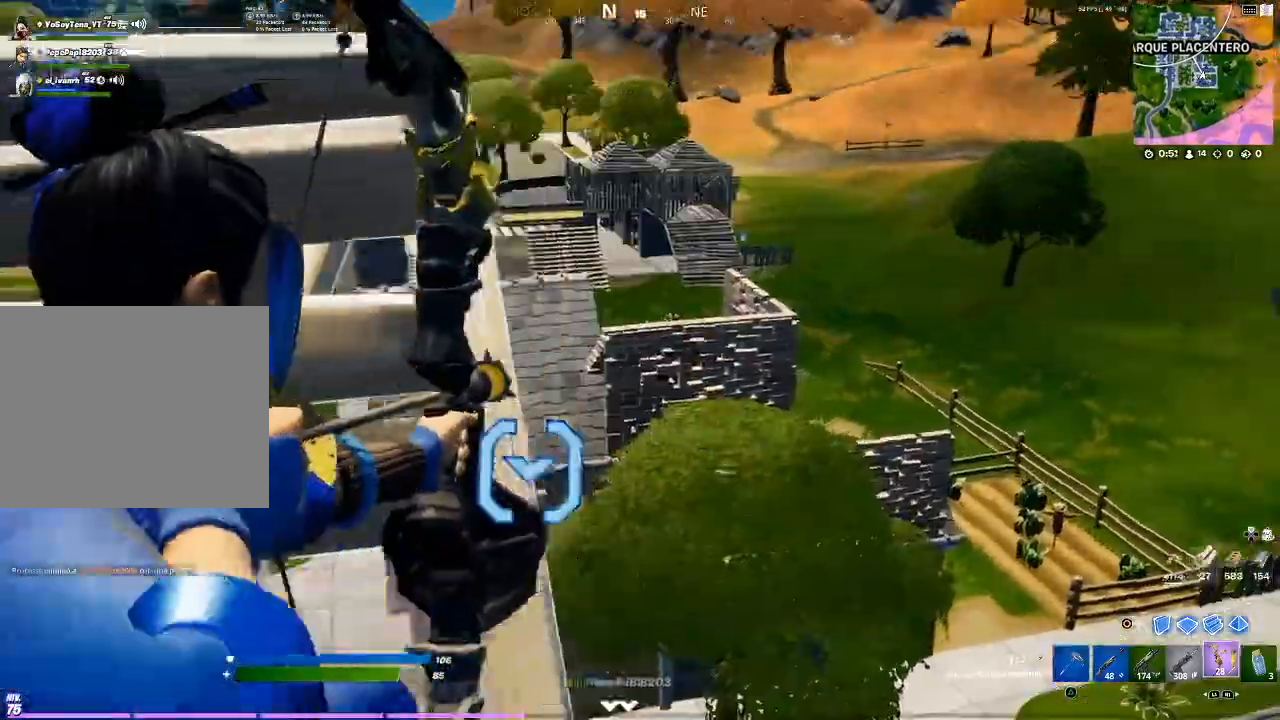
{"buttons": ["L2", "R2"], "events": []}
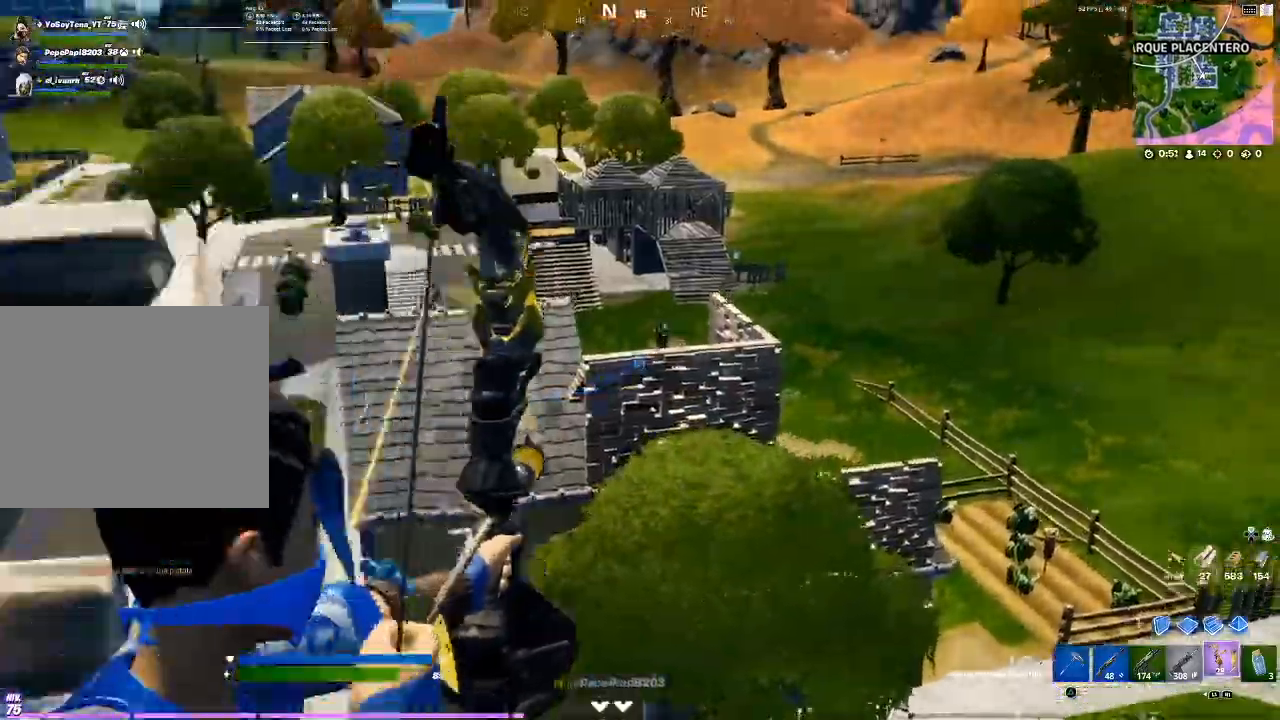
{"buttons": ["R2"], "events": [[200, "CIRCLE", "down"], [200, "L2", "up"], [200, "R2", "up"], [334, "R2", "down"], [400, "CIRCLE", "up"]]}
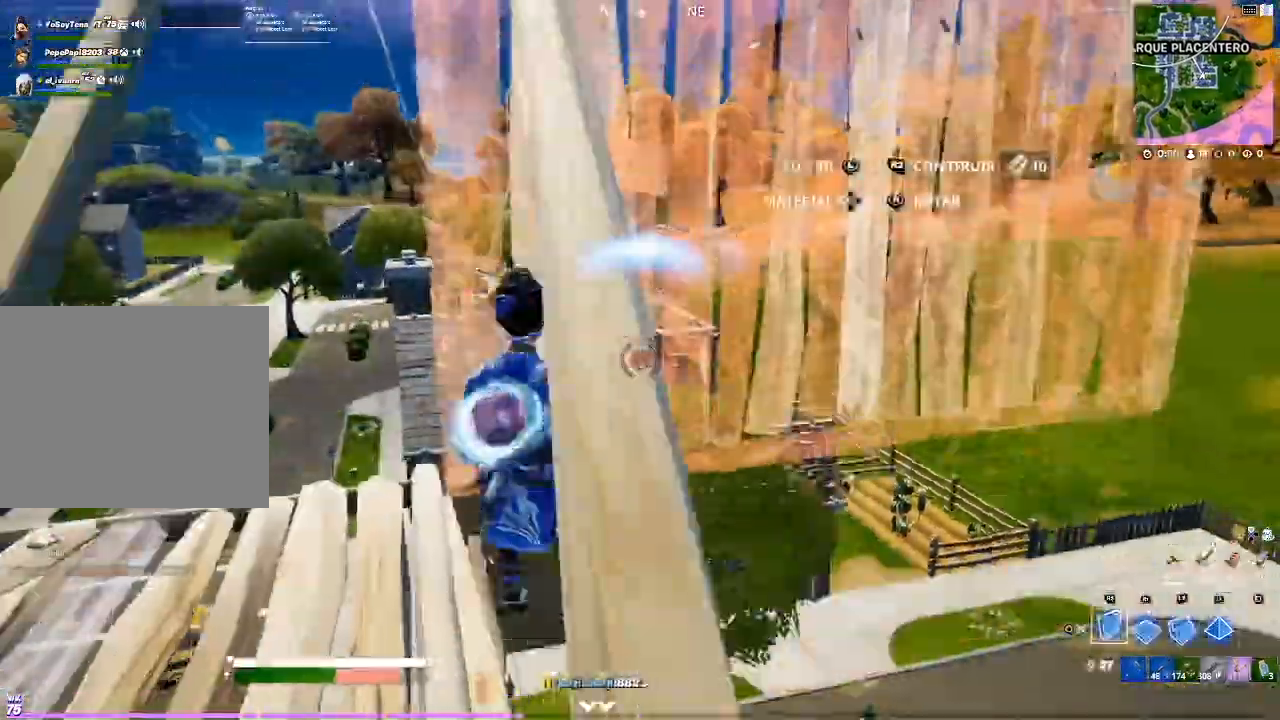
{"buttons": ["R2"], "events": [[201, "CROSS", "down"], [301, "R1", "down"], [367, "R1", "up"], [501, "CROSS", "up"]]}
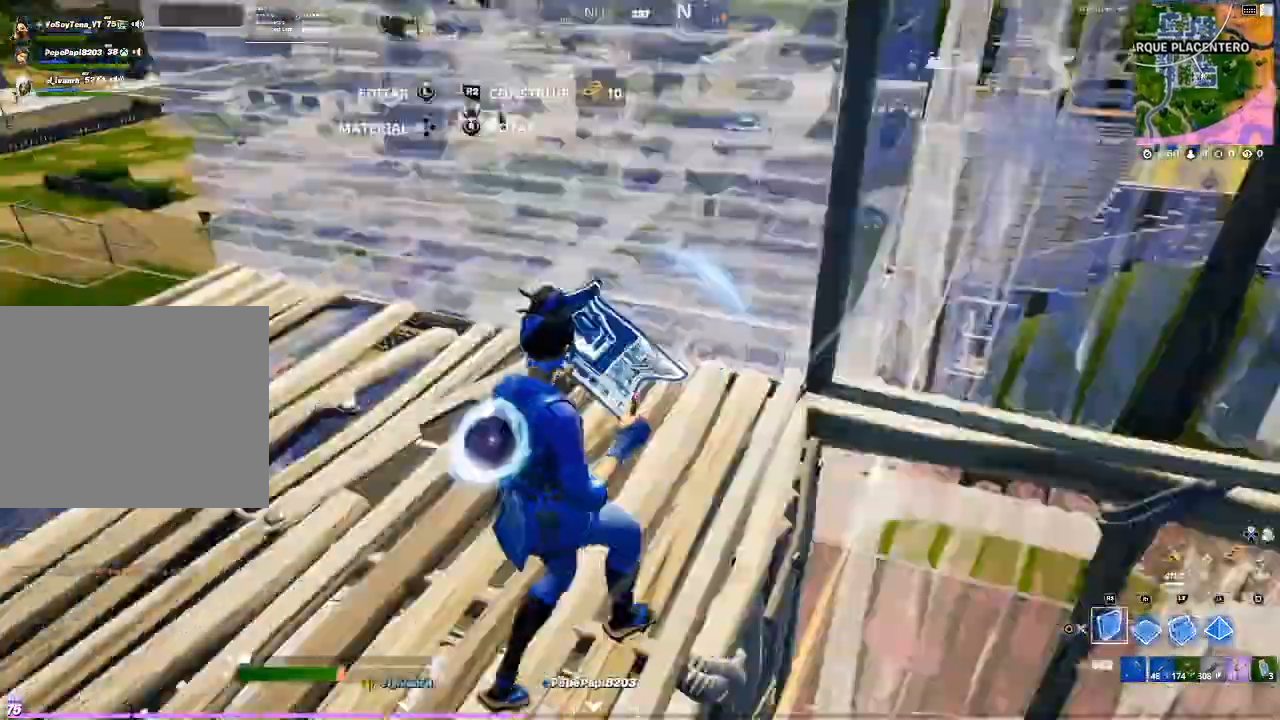
{"buttons": ["L2"], "events": [[300, "CROSS", "down"], [467, "R2", "up"], [500, "CROSS", "up"], [500, "L2", "down"]]}
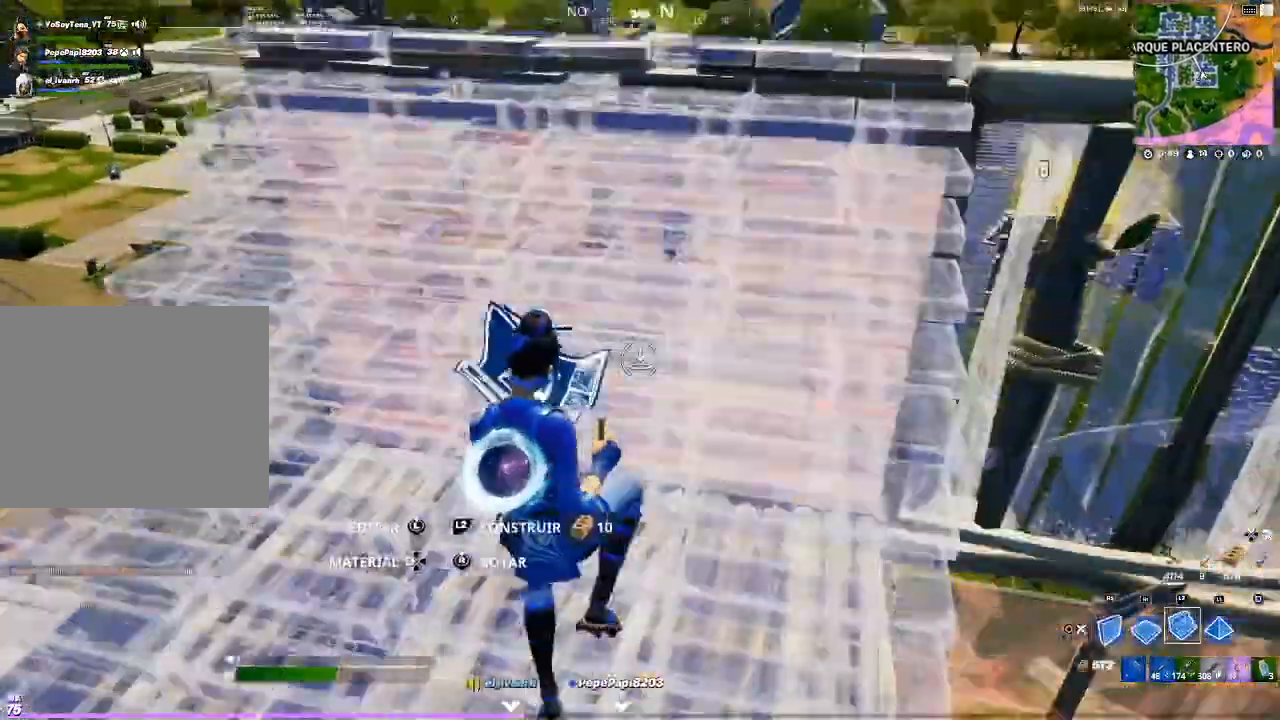
{"buttons": [], "events": [[100, "CIRCLE", "down"], [134, "L2", "up"], [267, "CIRCLE", "up"]]}
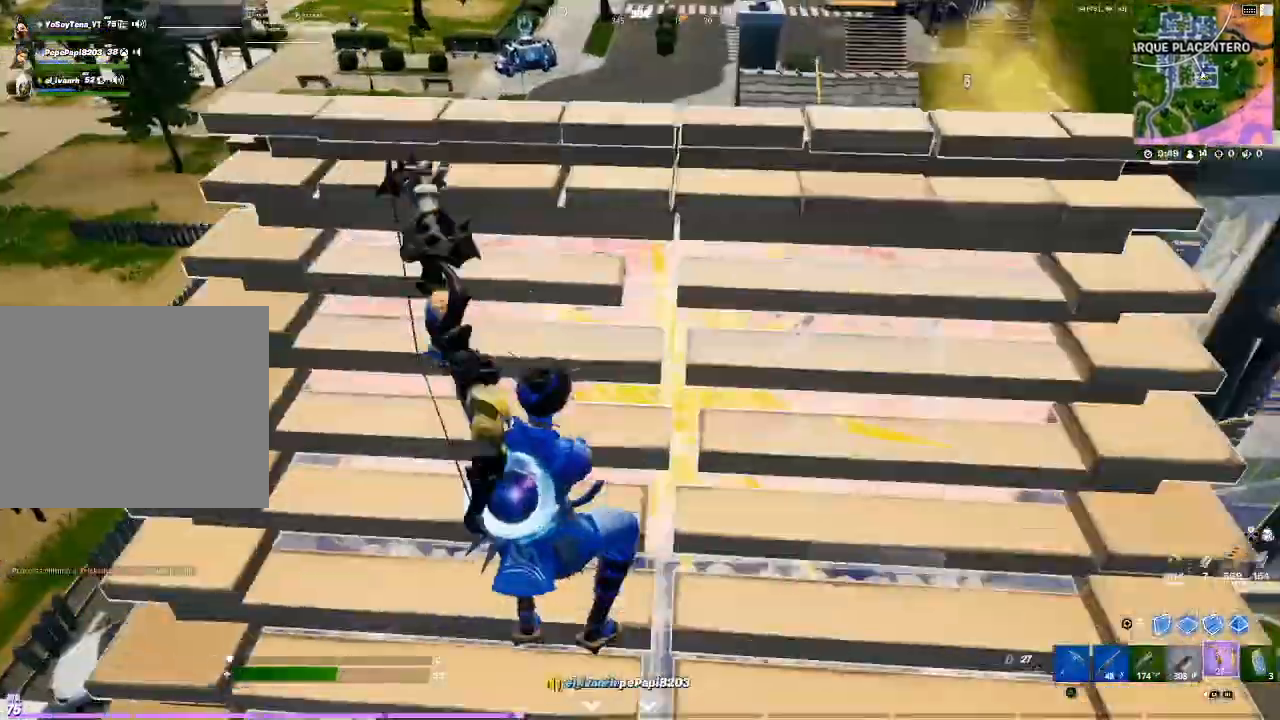
{"buttons": []}
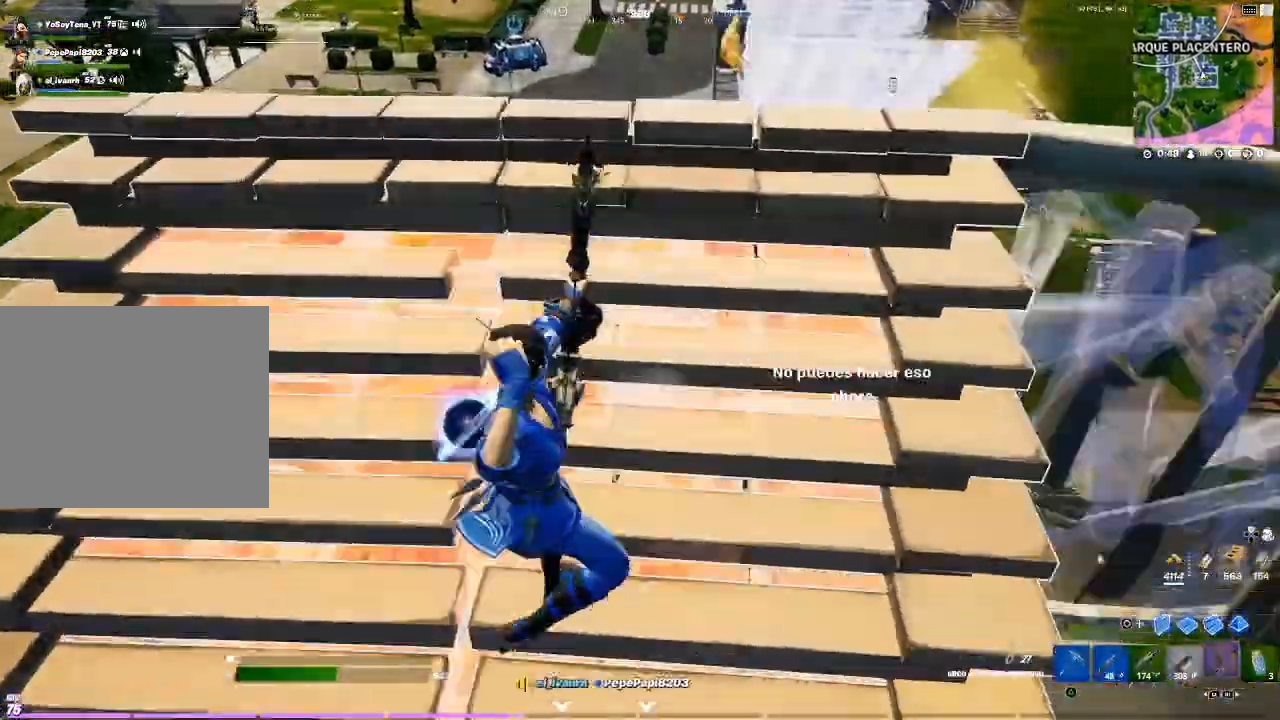
{"buttons": ["R2"], "events": [[100, "CIRCLE", "down"], [167, "CIRCLE", "up"], [301, "R2", "down"]]}
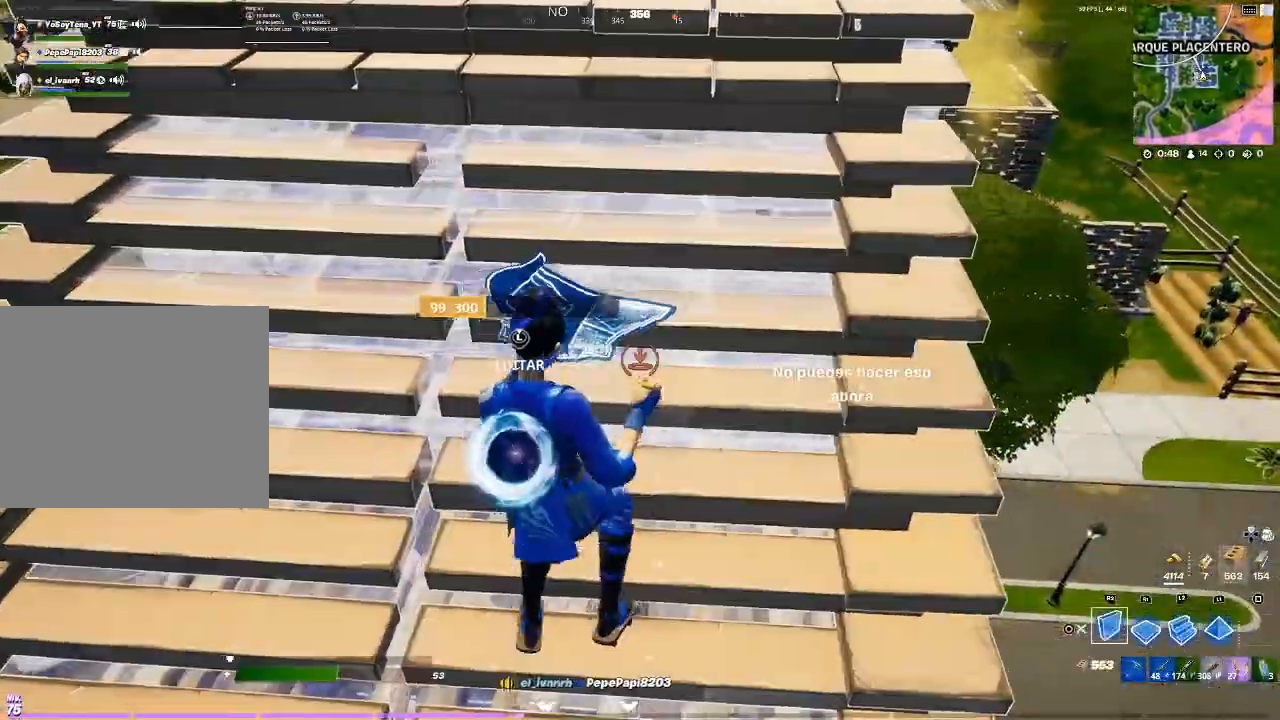
{"buttons": ["R1"], "events": [[100, "CROSS", "down"], [167, "CROSS", "up"], [167, "R2", "up"], [467, "R1", "down"]]}
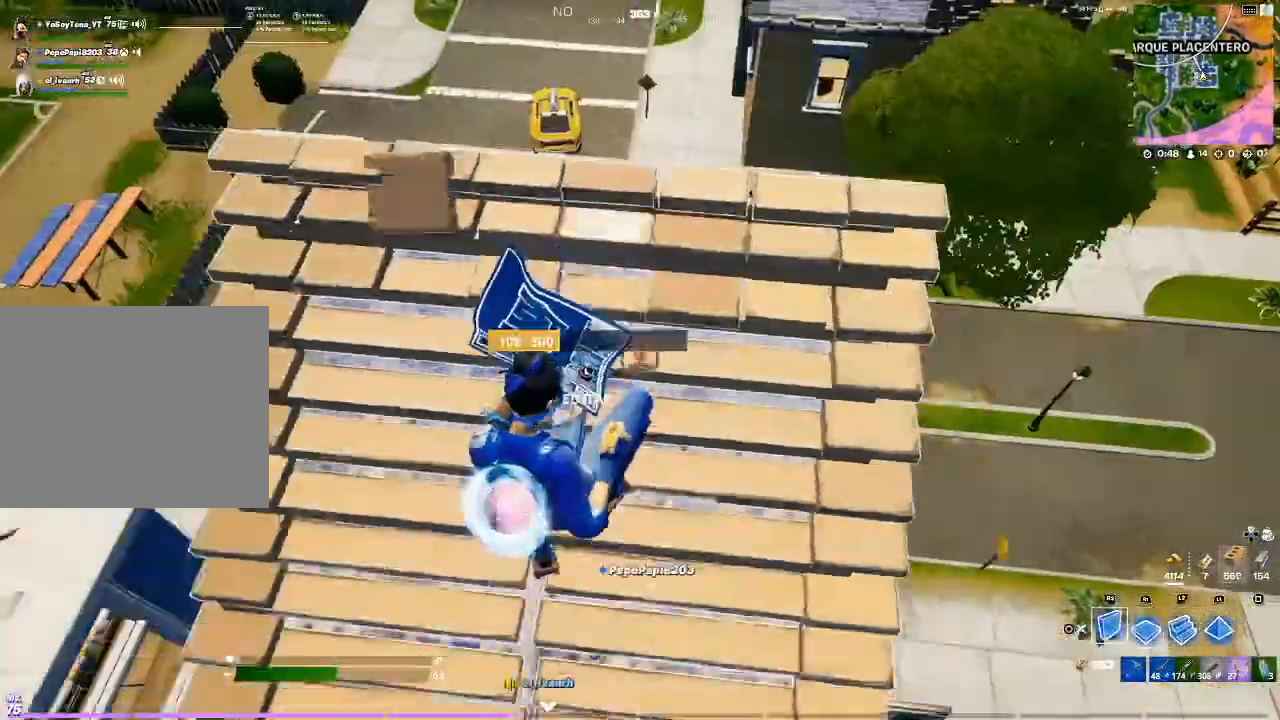
{"buttons": ["CIRCLE", "R2"], "events": [[67, "R1", "up"], [100, "L2", "down"], [367, "L2", "up"], [367, "R2", "down"], [501, "CIRCLE", "down"]]}
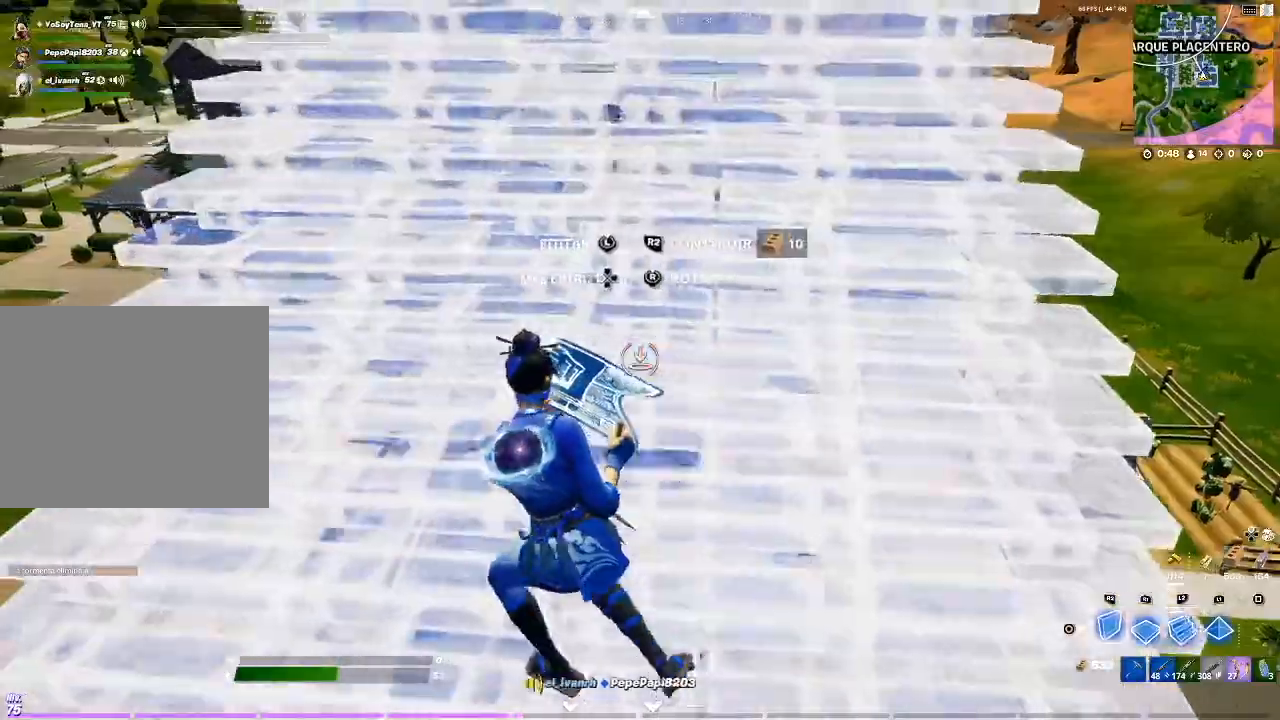
{"buttons": ["L1"], "events": [[33, "R2", "up"], [133, "CIRCLE", "up"], [200, "CIRCLE", "down"], [367, "CIRCLE", "up"], [434, "L1", "down"]]}
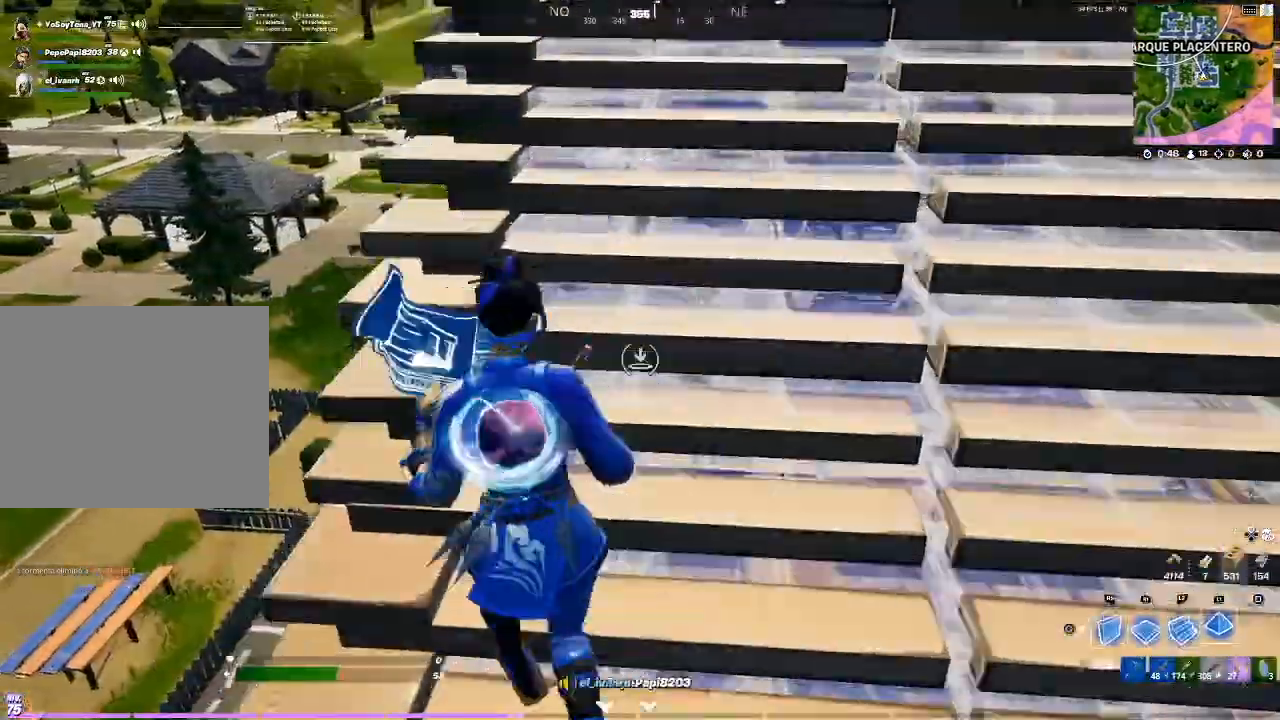
{"buttons": [], "events": [[34, "L1", "up"], [67, "L1", "down"], [134, "L1", "up"], [301, "CIRCLE", "down"], [401, "CIRCLE", "up"]]}
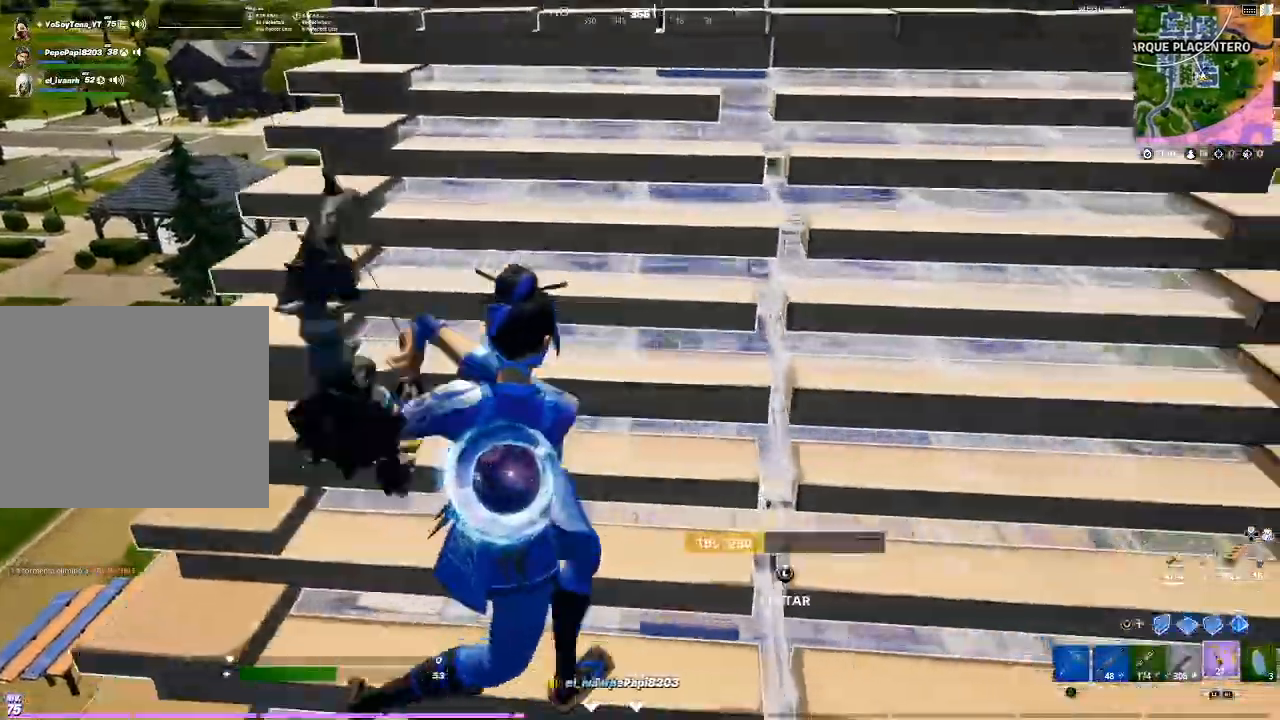
{"buttons": ["L1"], "events": [[67, "L1", "down"], [167, "L1", "up"], [200, "L1", "down"], [334, "L1", "up"], [400, "L1", "down"]]}
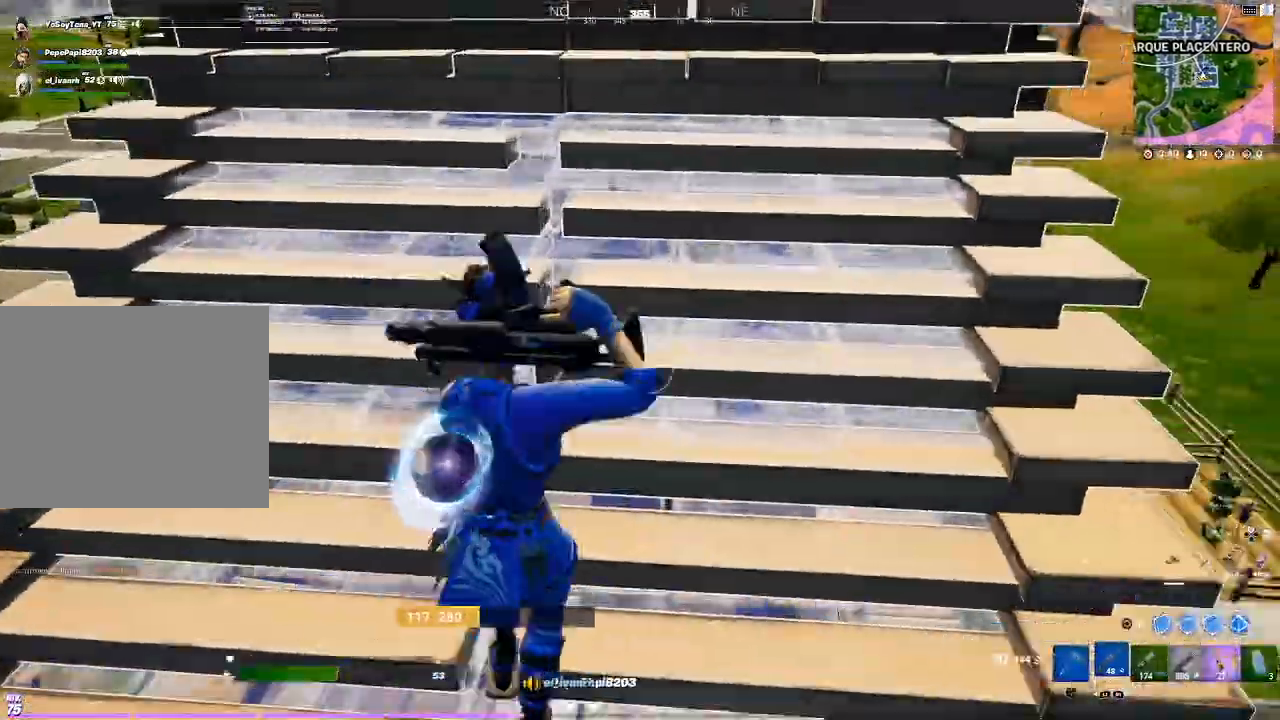
{"buttons": ["R2"], "events": [[134, "L1", "up"], [468, "R2", "down"]]}
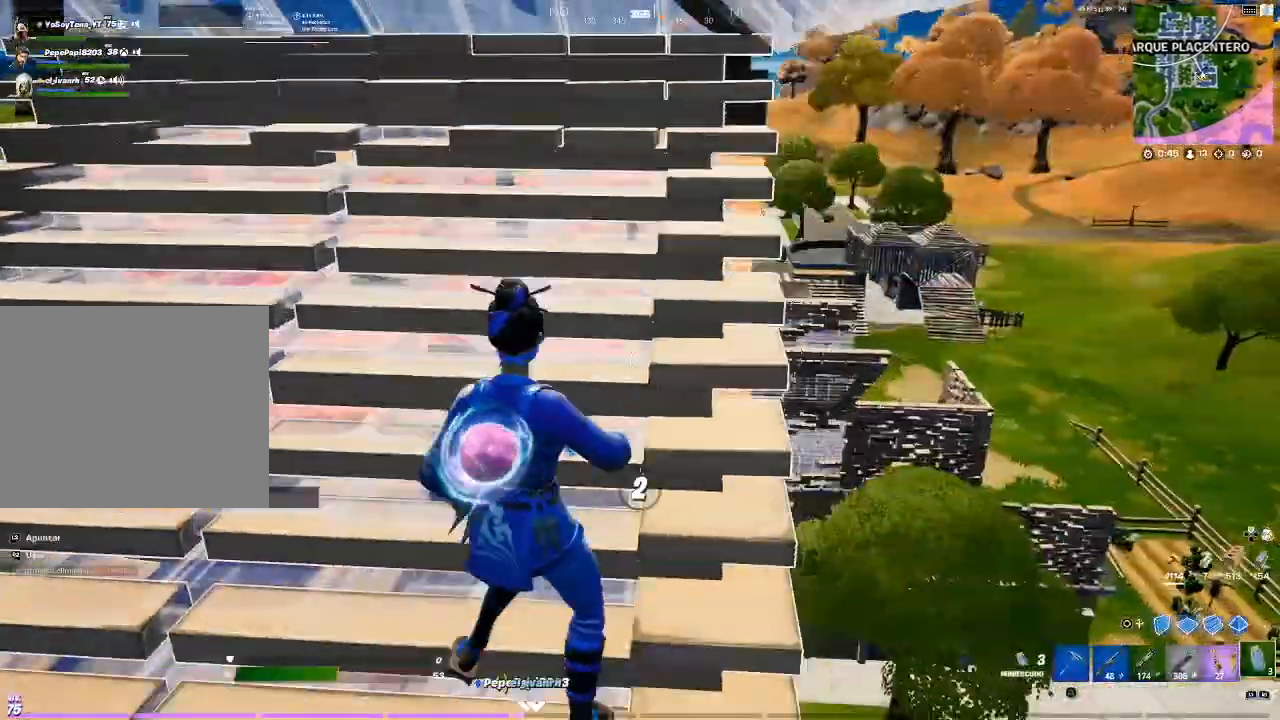
{"buttons": [], "events": [[133, "R2", "up"]]}
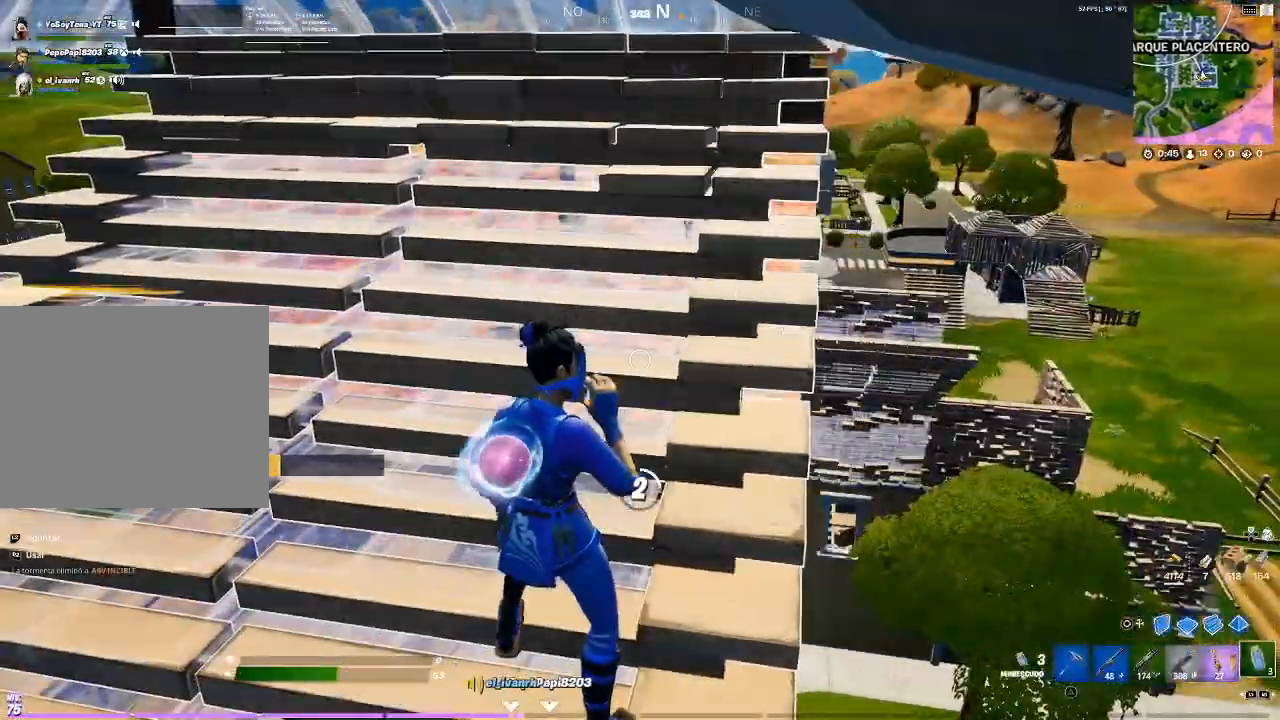
{"buttons": [], "events": []}
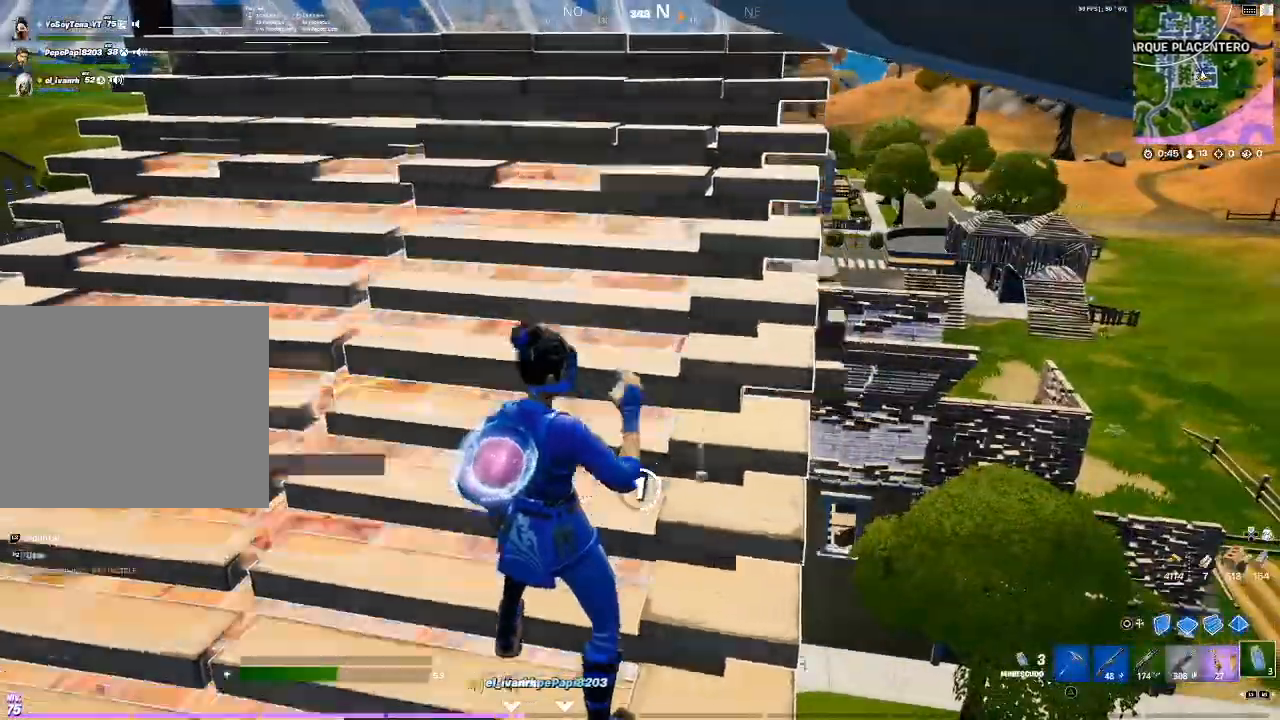
{"buttons": [], "events": []}
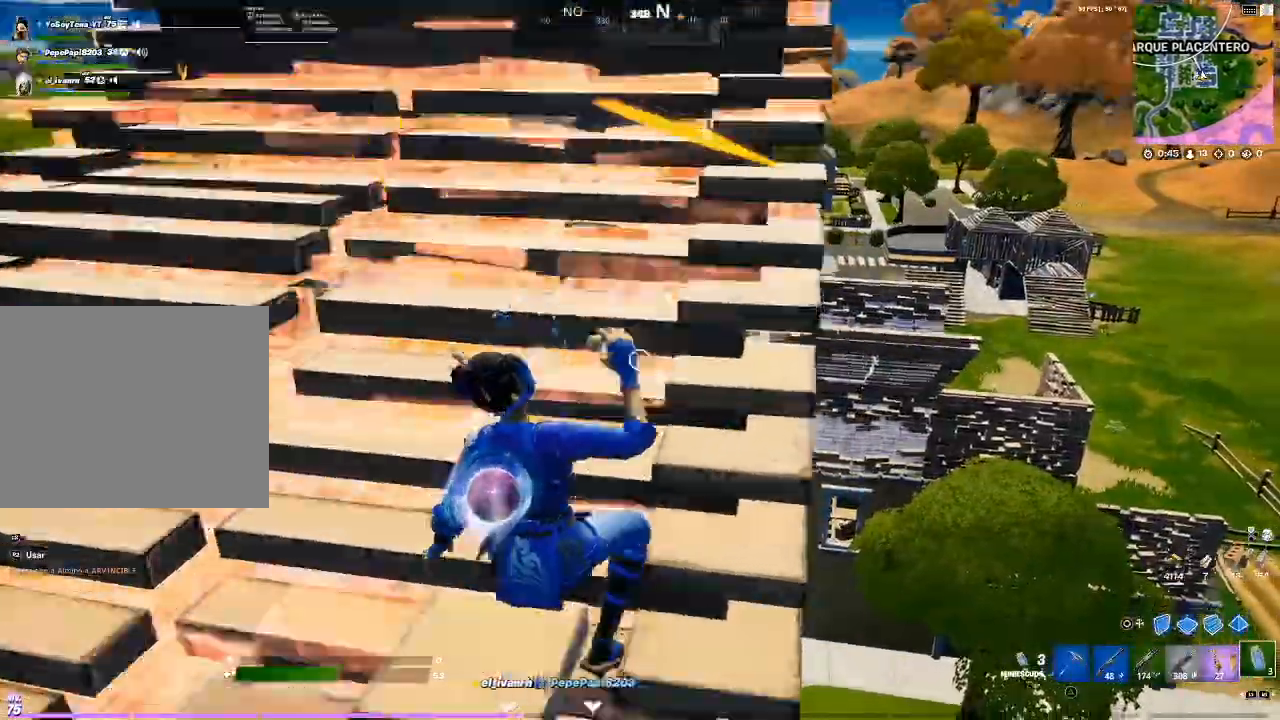
{"buttons": ["R2"], "events": [[201, "CIRCLE", "down"], [334, "CIRCLE", "up"], [401, "R2", "down"]]}
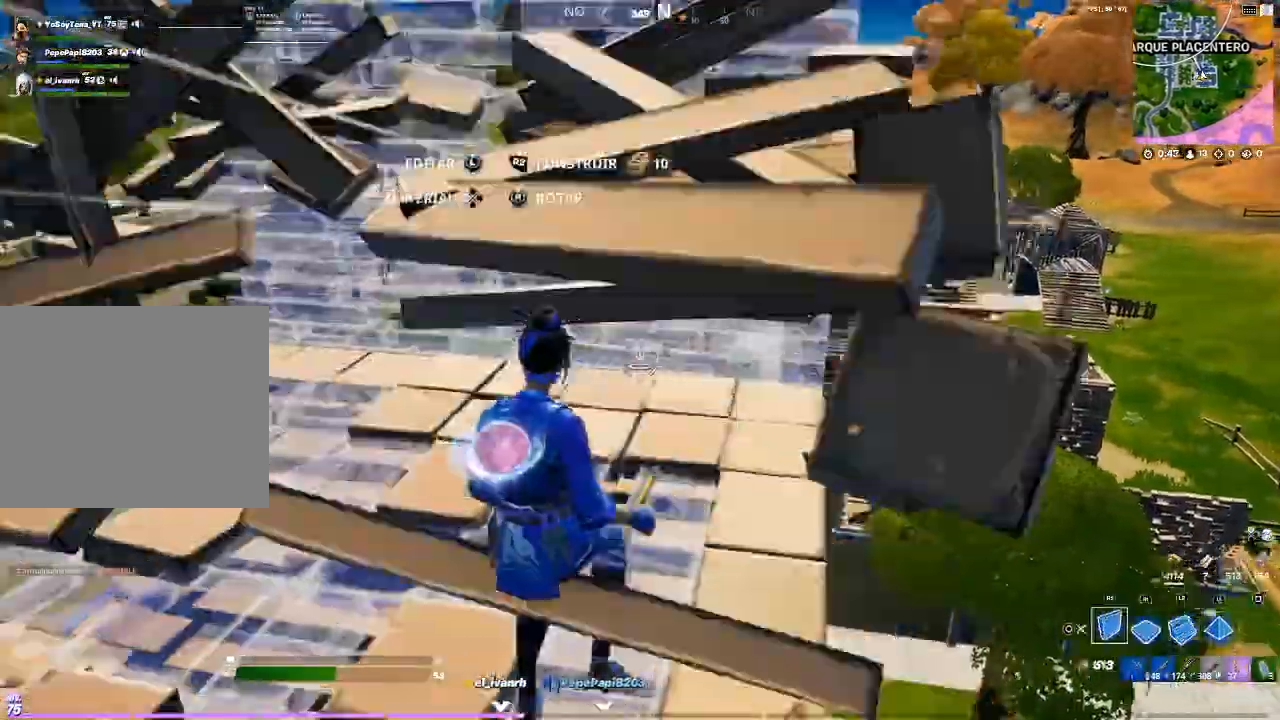
{"buttons": ["L2"], "events": [[133, "CROSS", "down"], [300, "CROSS", "up"], [467, "R2", "up"], [500, "L2", "down"]]}
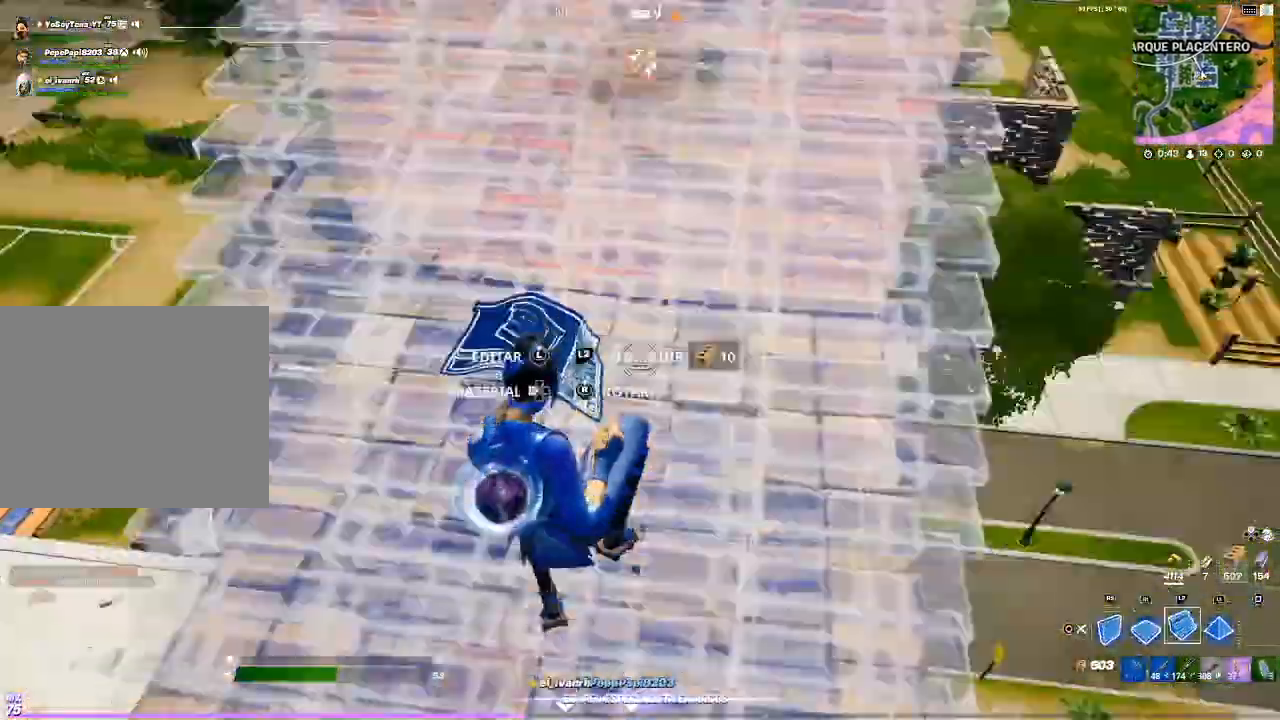
{"buttons": ["R2"], "events": [[100, "R2", "down"], [234, "L2", "up"], [234, "R2", "up"], [334, "R2", "down"]]}
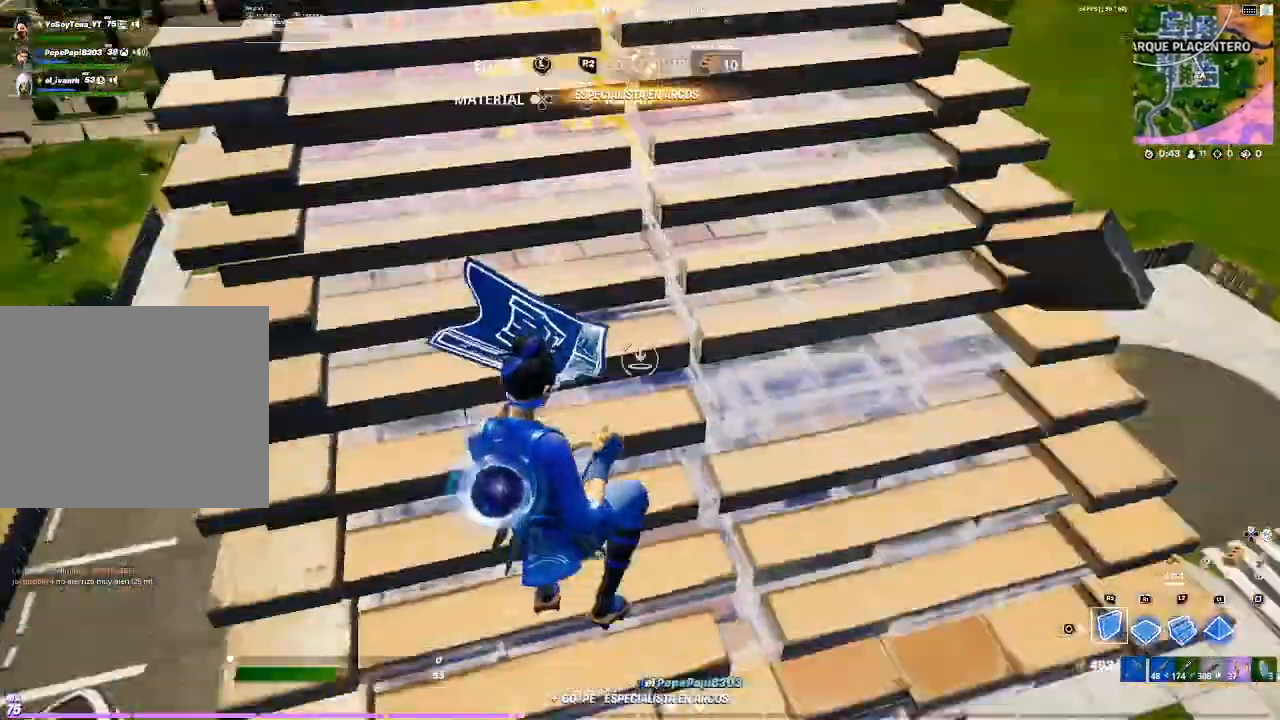
{"buttons": [], "events": [[233, "CIRCLE", "down"], [233, "R2", "up"], [300, "CIRCLE", "up"]]}
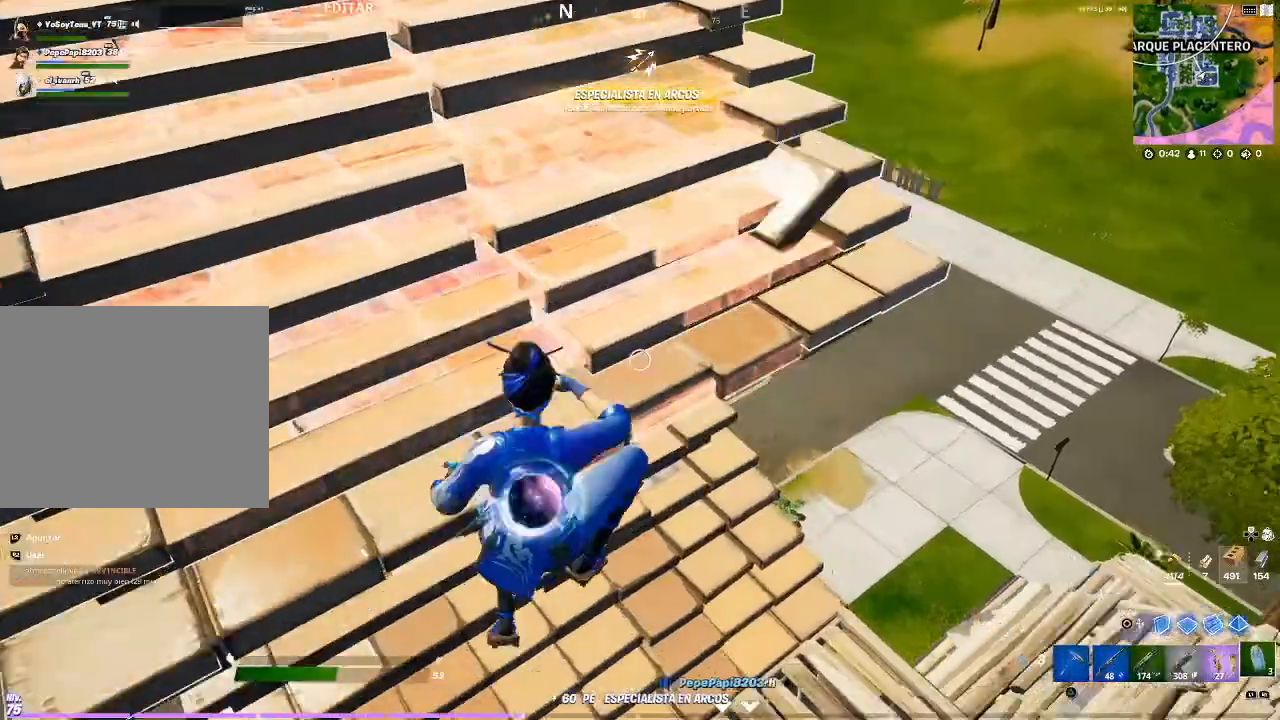
{"buttons": ["R2"], "events": [[167, "CIRCLE", "down"], [234, "CIRCLE", "up"], [367, "R2", "down"]]}
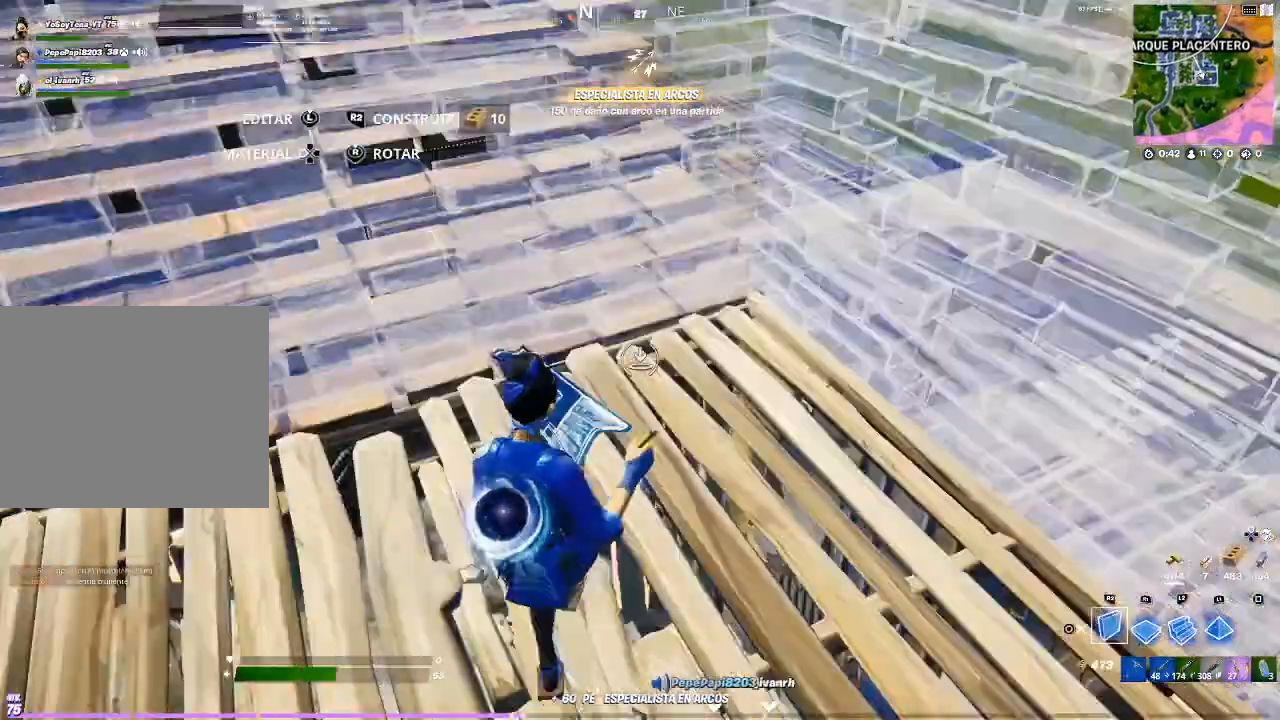
{"buttons": ["R2"], "events": [[67, "CIRCLE", "down"], [133, "R2", "up"], [167, "CIRCLE", "up"], [334, "R2", "down"], [467, "R2", "up"], [500, "R2", "down"]]}
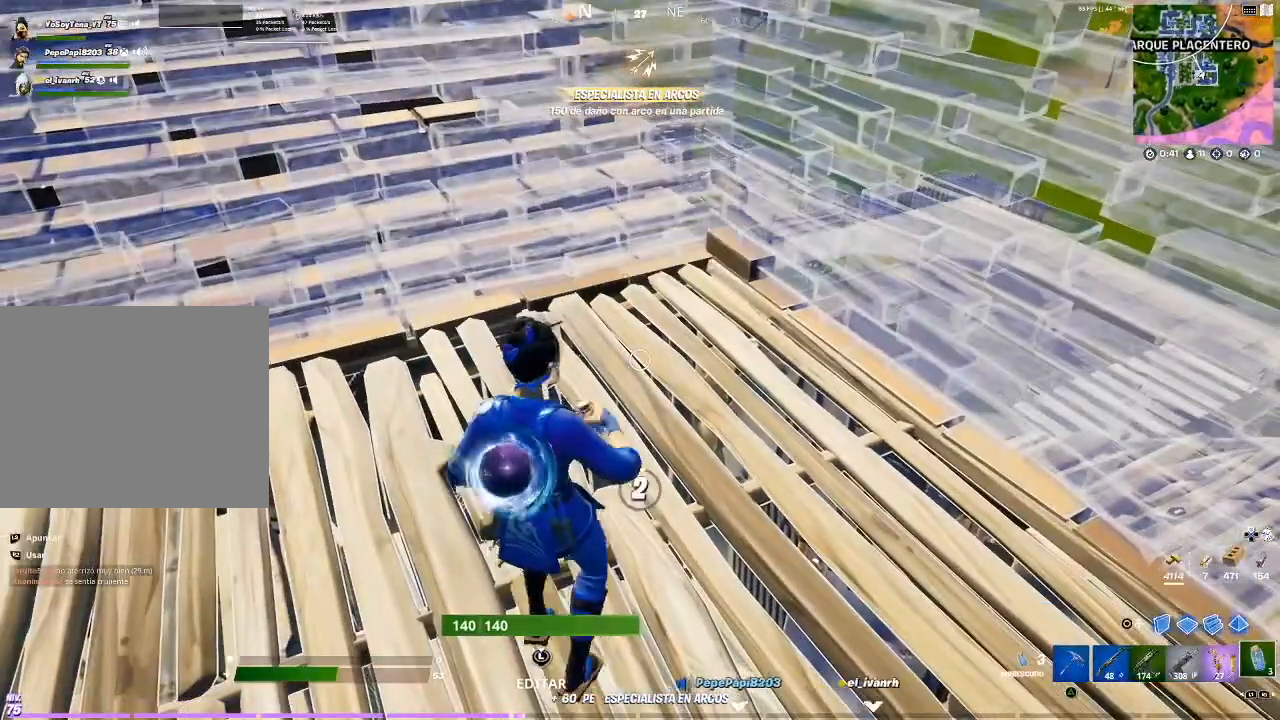
{"buttons": [], "events": [[100, "R2", "up"]]}
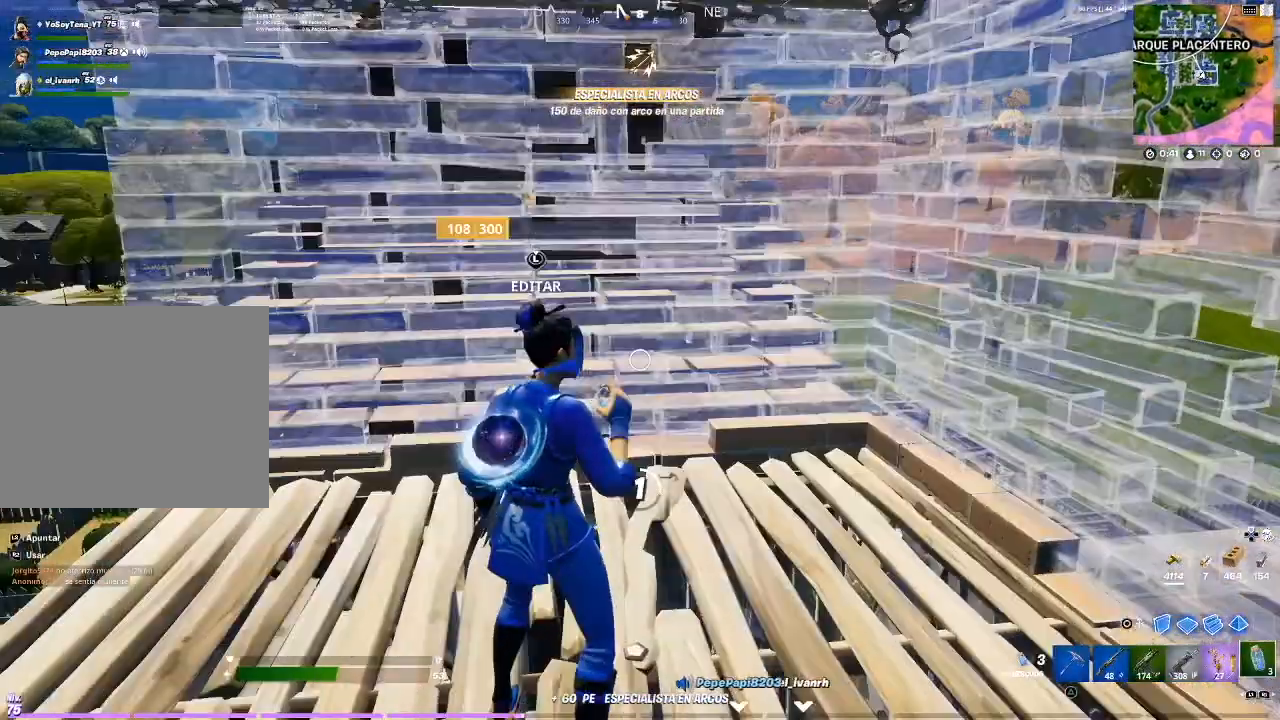
{"buttons": [], "events": []}
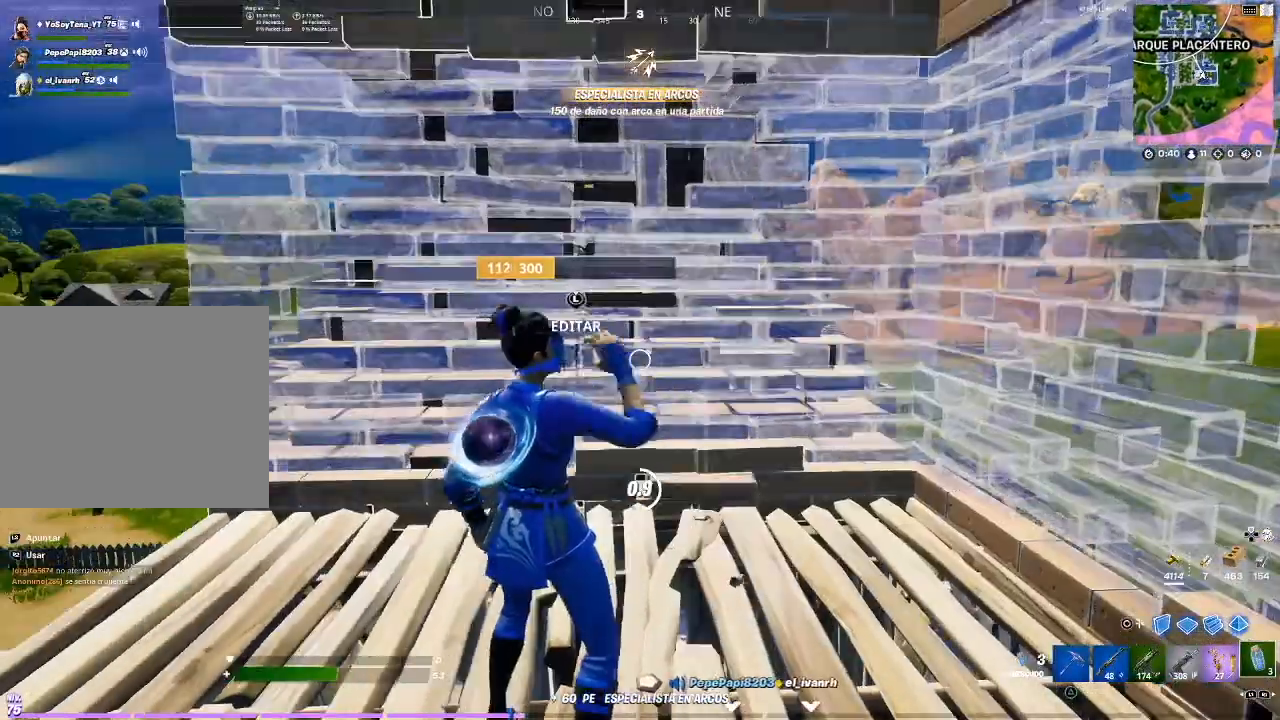
{"buttons": ["R2"], "events": [[401, "R2", "down"]]}